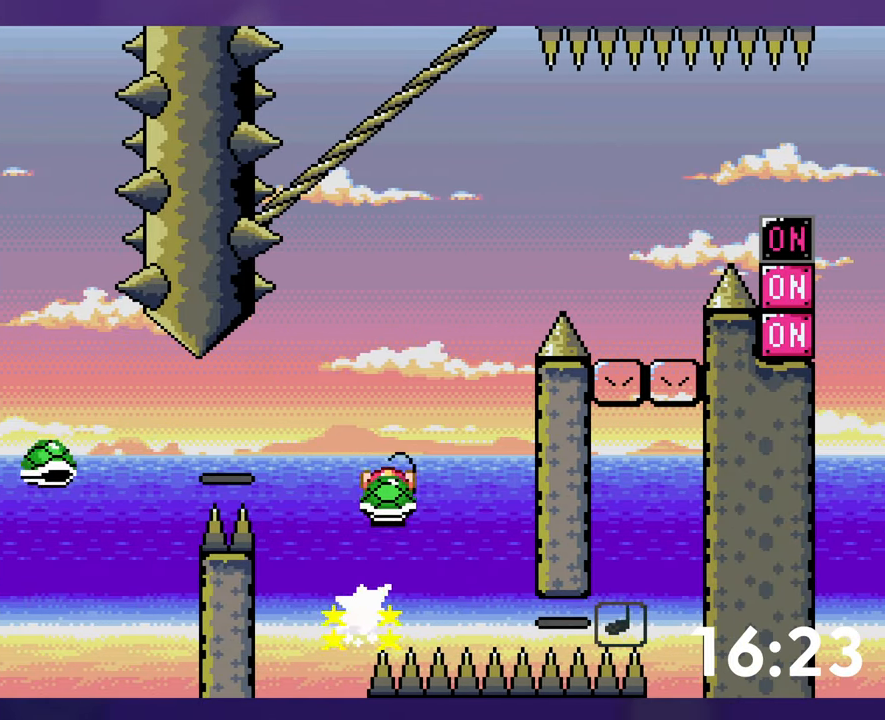
Gameplay with a controller (Nintendo layout); each line is a JSON object with the inputs held at the frame after it. "events" lists button and stick changes between this image and that frame as [ms after this image, input, new state], when the widget could be followed in between. Not read: DPAD_RIGHT DPAD_UP L3 R3.
{"buttons": ["B", "Y"], "events": [[183, "DPAD_LEFT", "up"], [316, "Y", "up"], [383, "Y", "down"]]}
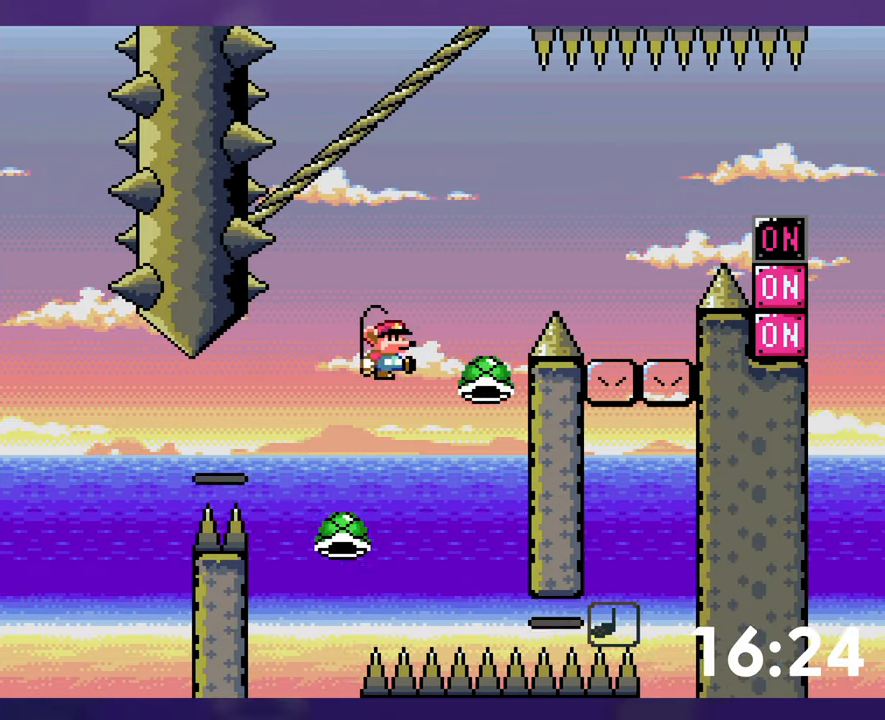
{"buttons": ["B", "Y"], "events": []}
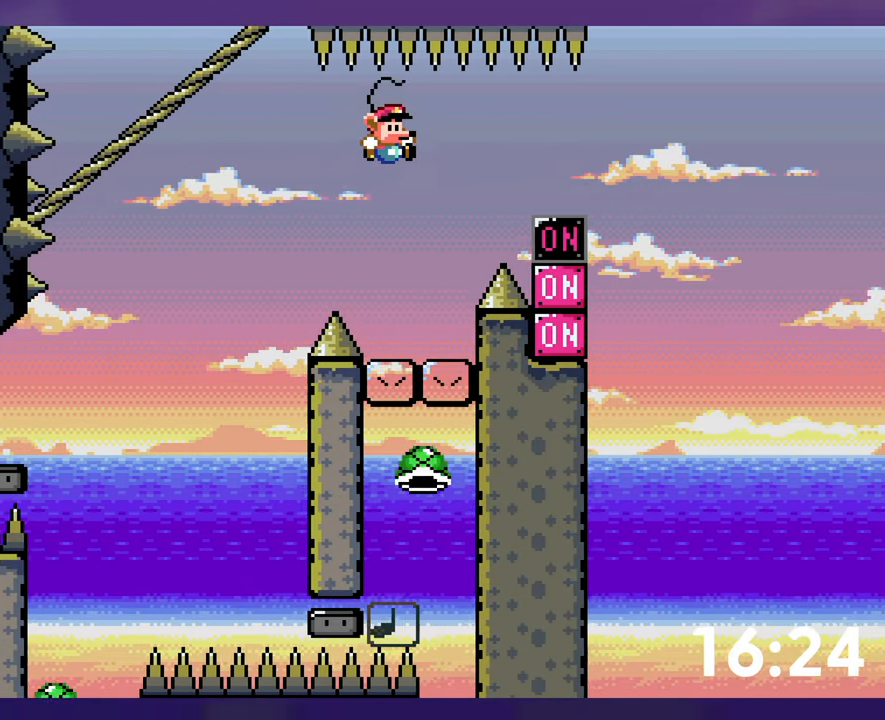
{"buttons": ["B", "DPAD_LEFT"], "events": [[216, "B", "up"], [383, "B", "down"], [450, "DPAD_DOWN", "down"], [466, "DPAD_LEFT", "down"], [500, "DPAD_DOWN", "up"], [500, "Y", "up"]]}
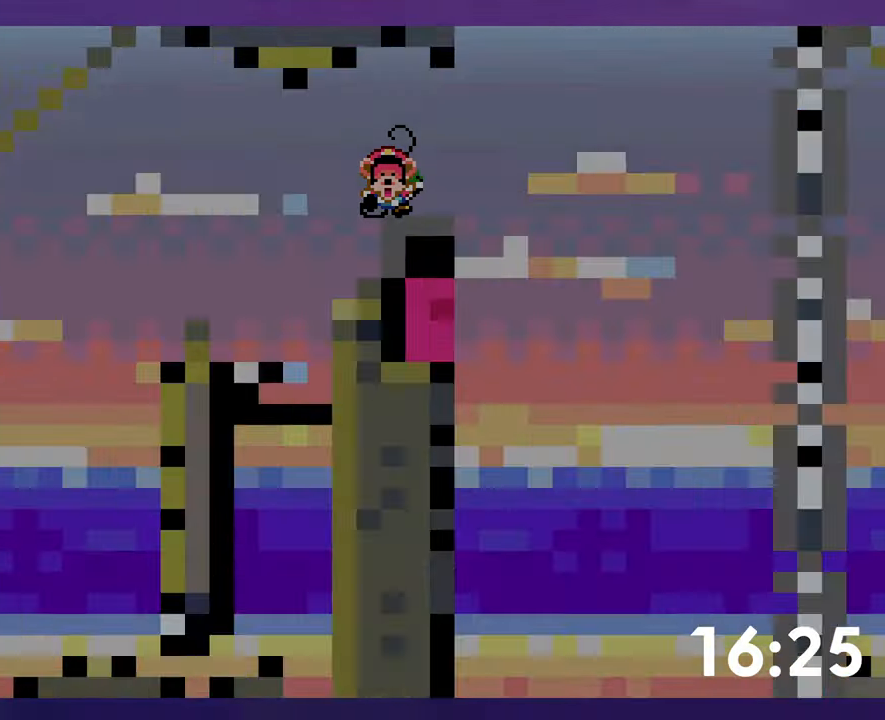
{"buttons": [], "events": [[66, "DPAD_LEFT", "up"], [83, "B", "up"], [233, "B", "down"], [266, "B", "up"], [283, "B", "down"], [450, "B", "up"]]}
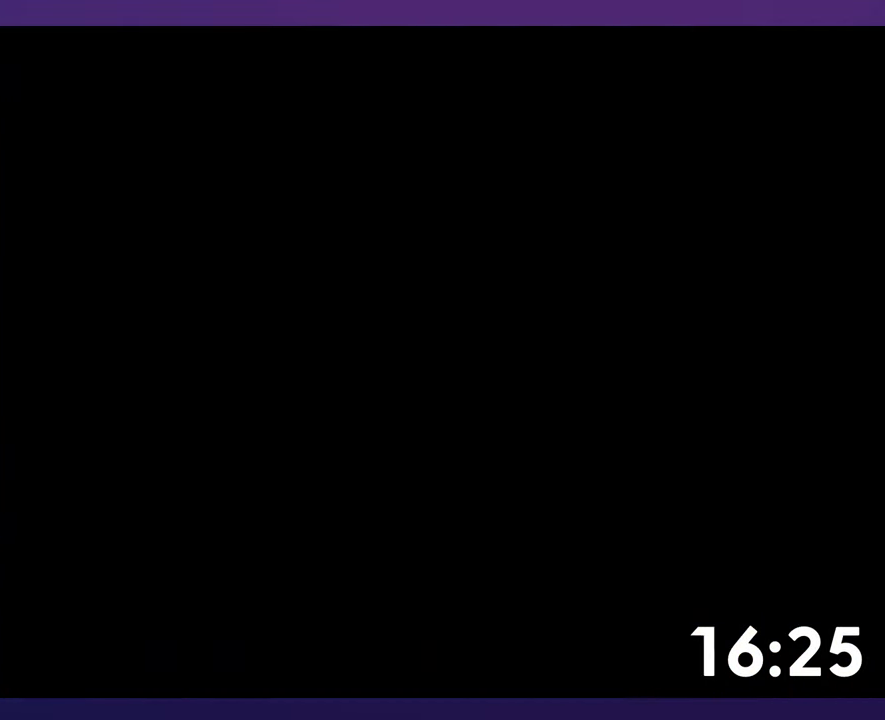
{"buttons": [], "events": []}
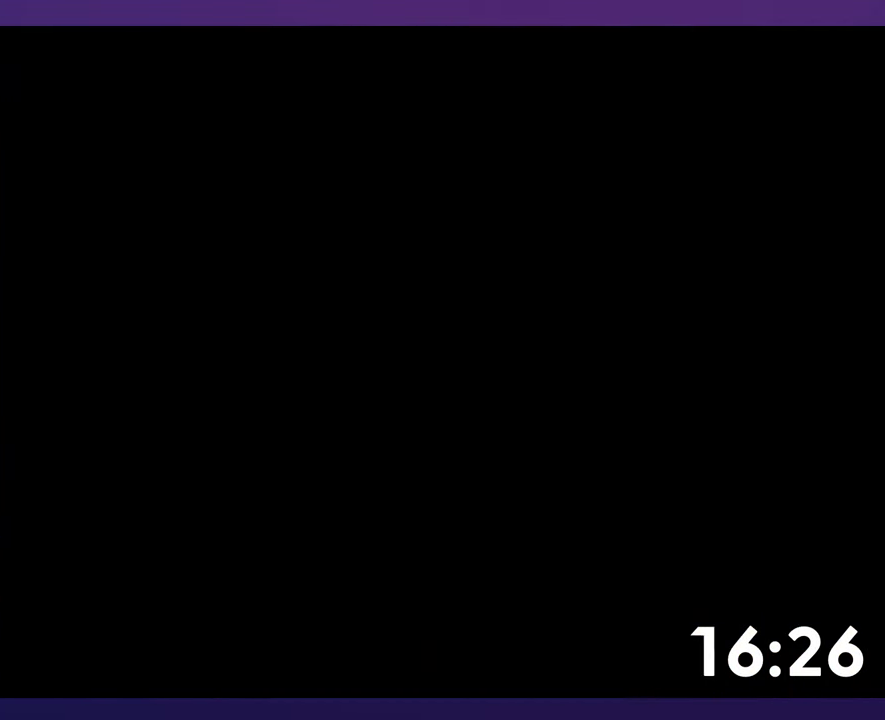
{"buttons": ["B"], "events": [[333, "B", "down"]]}
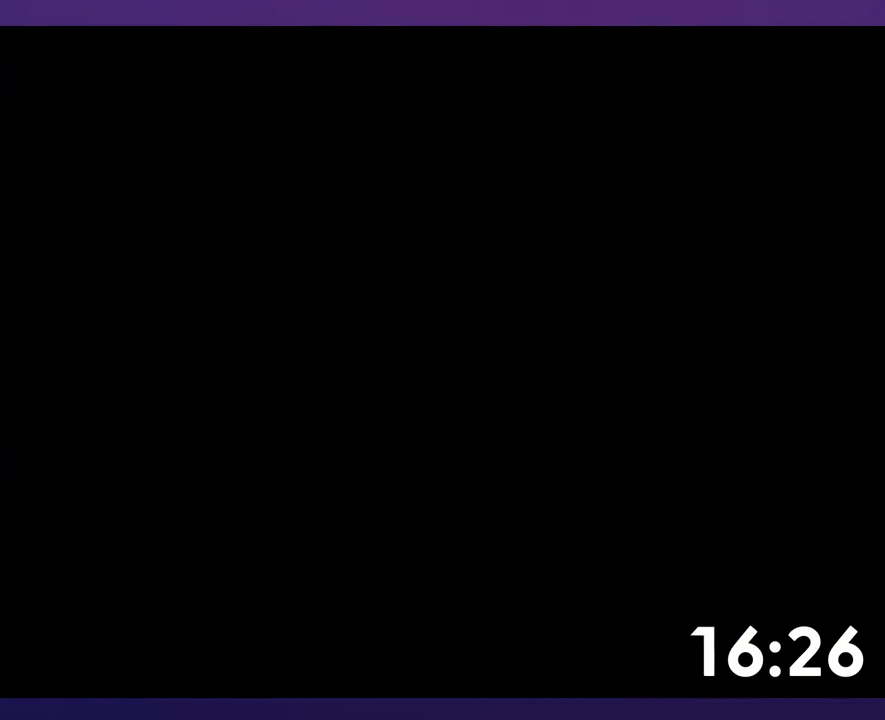
{"buttons": ["B"], "events": []}
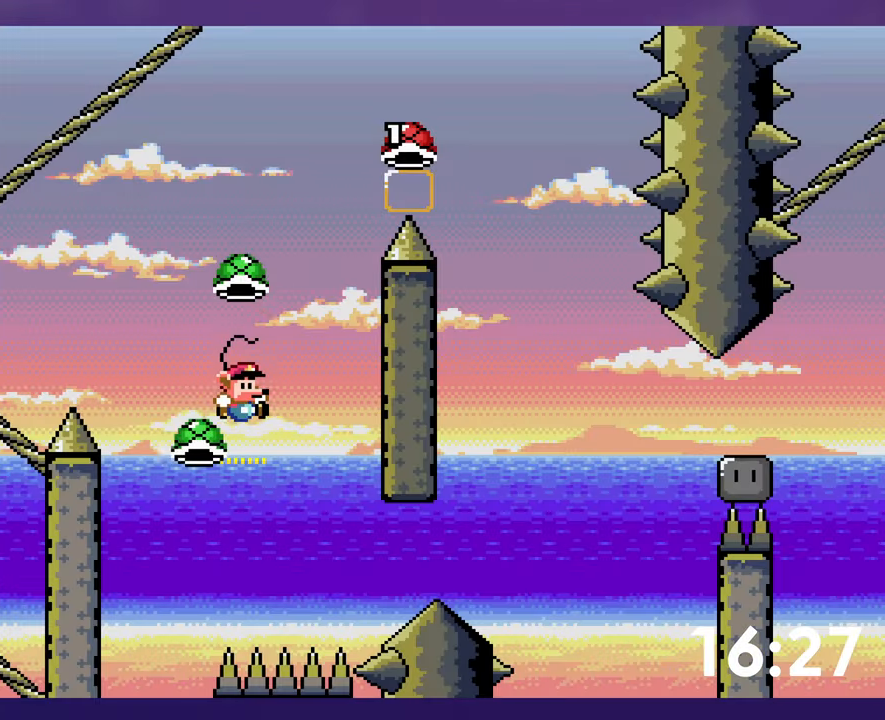
{"buttons": ["B", "Y"], "events": [[200, "Y", "down"]]}
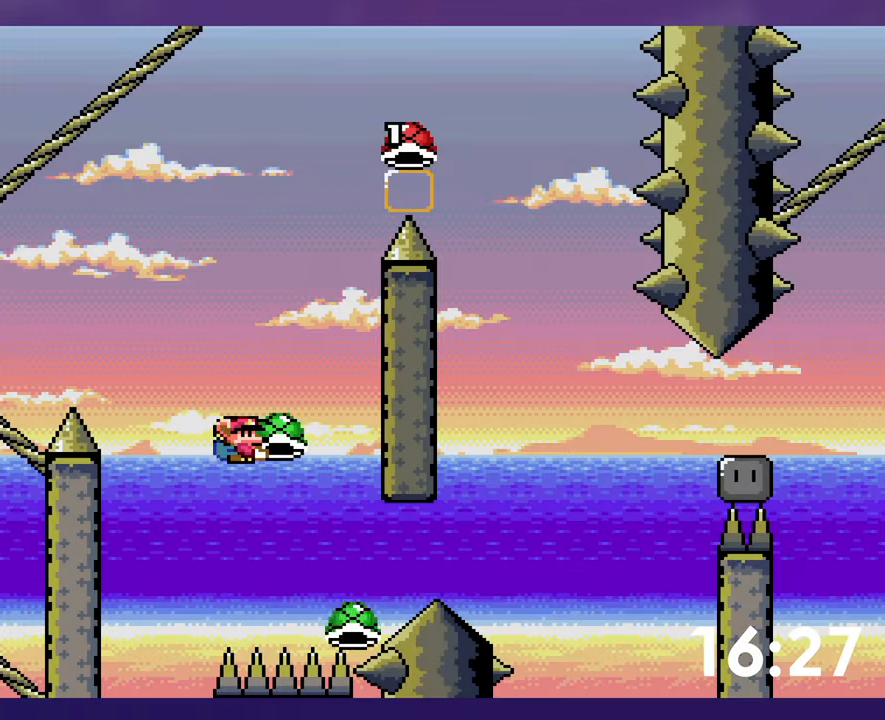
{"buttons": ["B", "Y"], "events": [[267, "Y", "up"], [350, "Y", "down"]]}
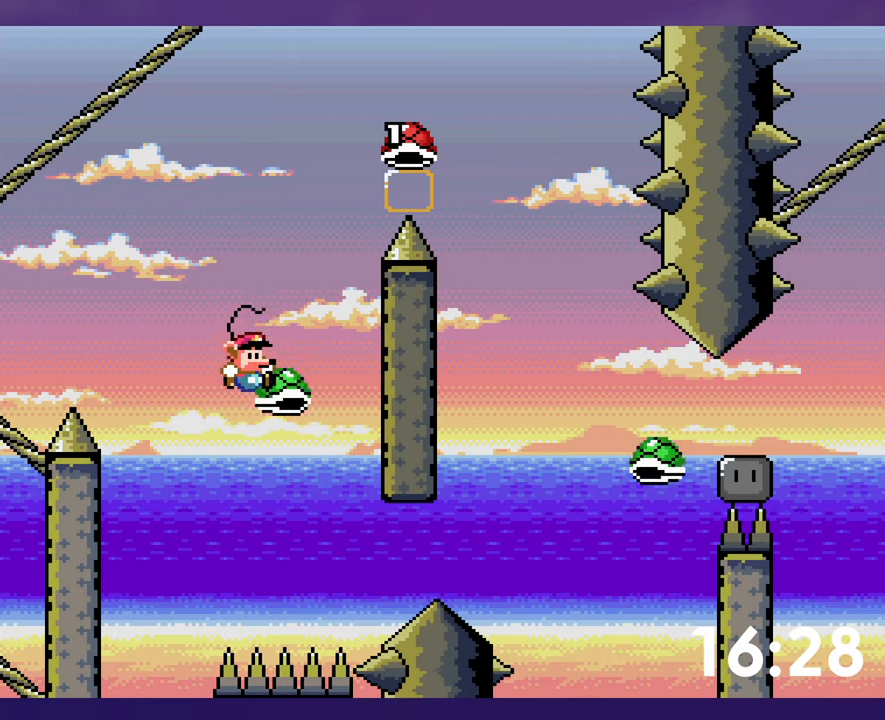
{"buttons": ["B"], "events": [[200, "Y", "up"]]}
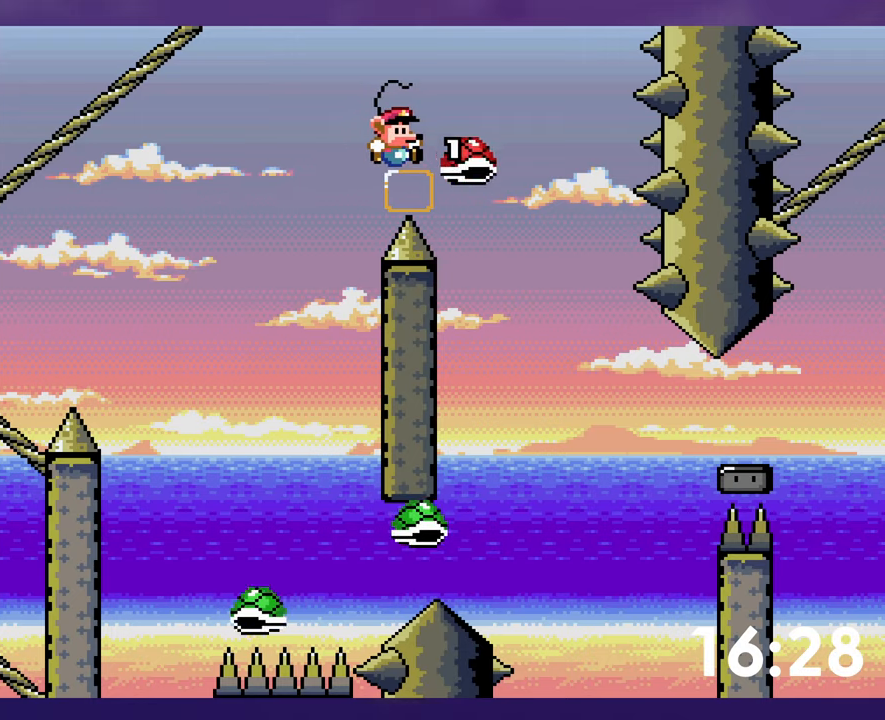
{"buttons": ["Y"], "events": [[17, "Y", "down"], [267, "B", "up"]]}
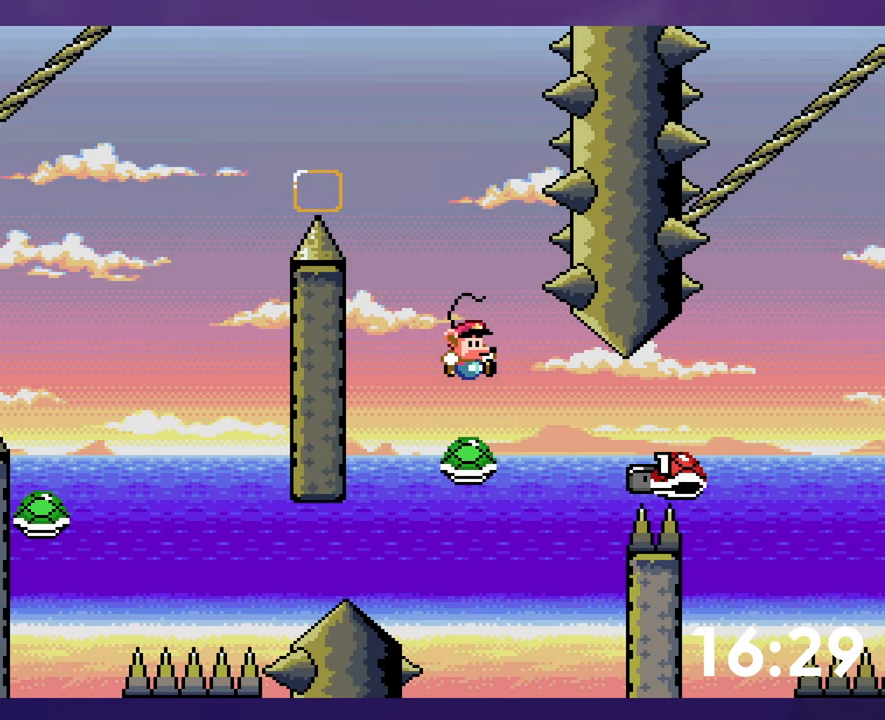
{"buttons": ["B", "Y"], "events": [[217, "B", "down"], [433, "B", "up"], [483, "B", "down"]]}
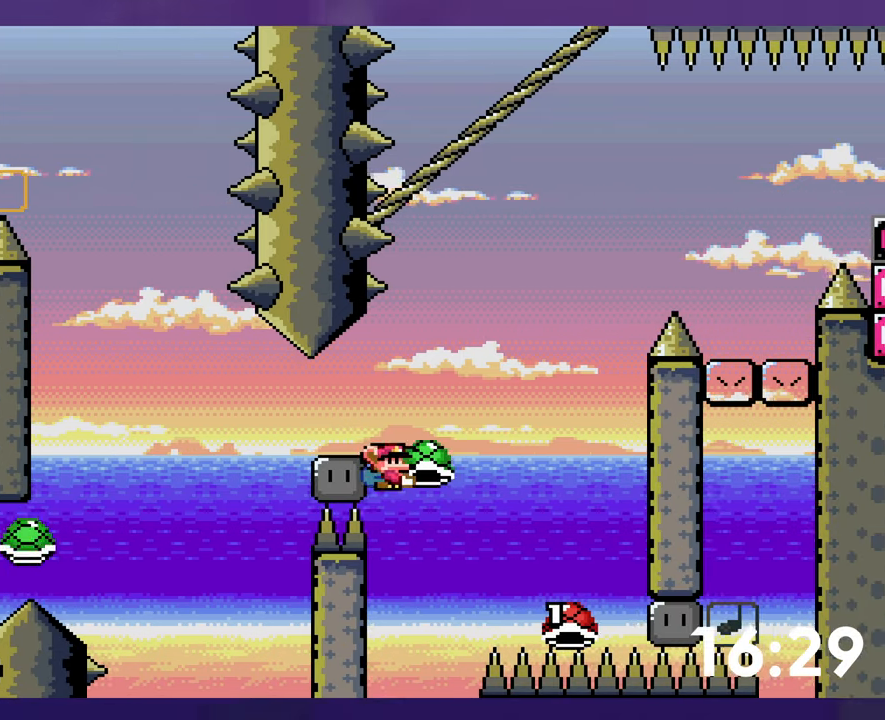
{"buttons": ["B", "Y"], "events": [[167, "DPAD_LEFT", "down"], [450, "DPAD_LEFT", "up"]]}
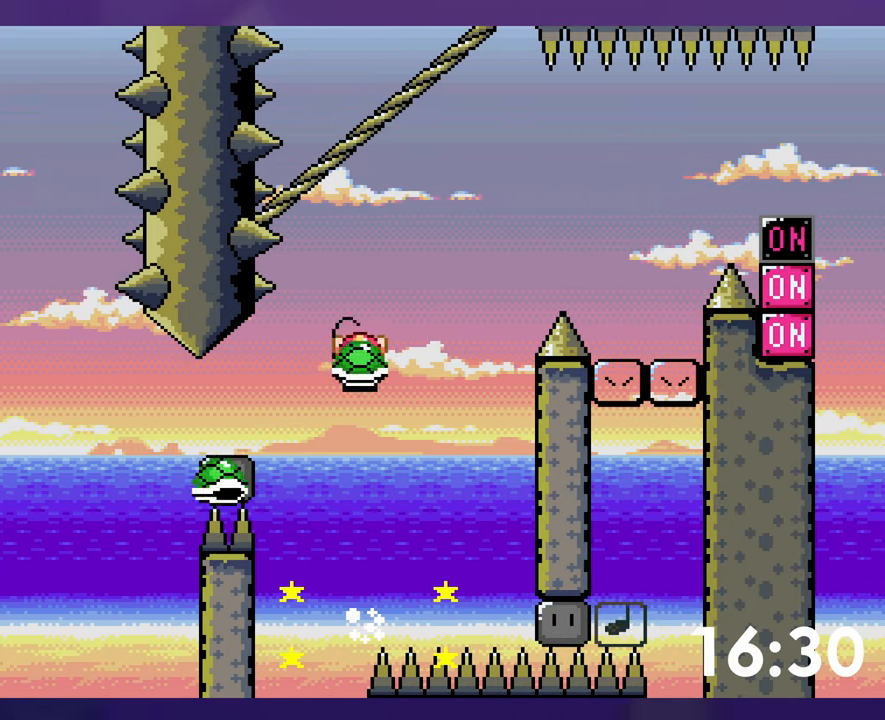
{"buttons": ["B", "Y"], "events": [[100, "Y", "up"], [167, "Y", "down"]]}
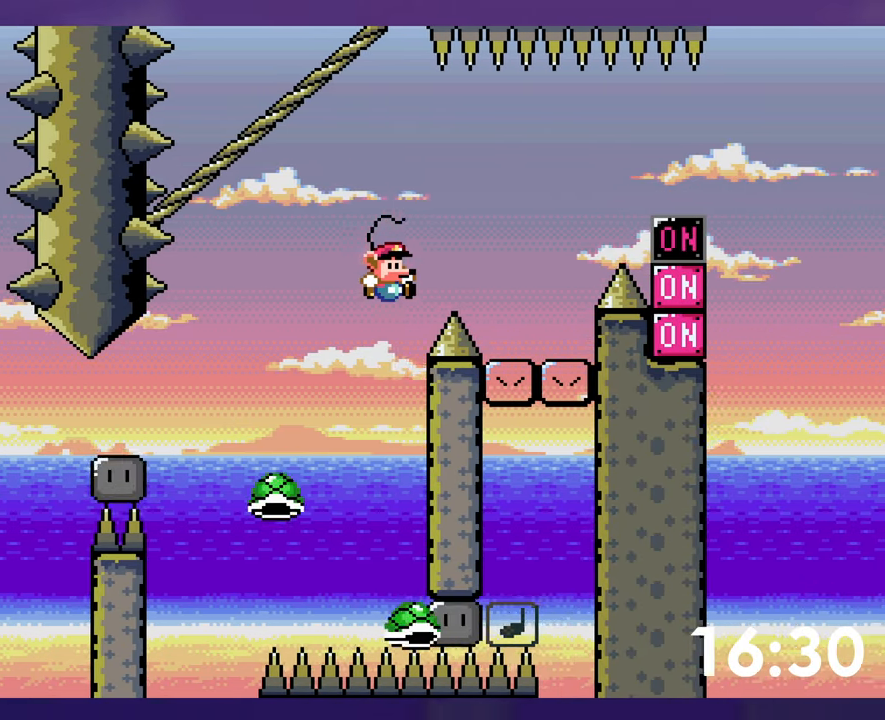
{"buttons": ["Y"], "events": [[400, "B", "up"]]}
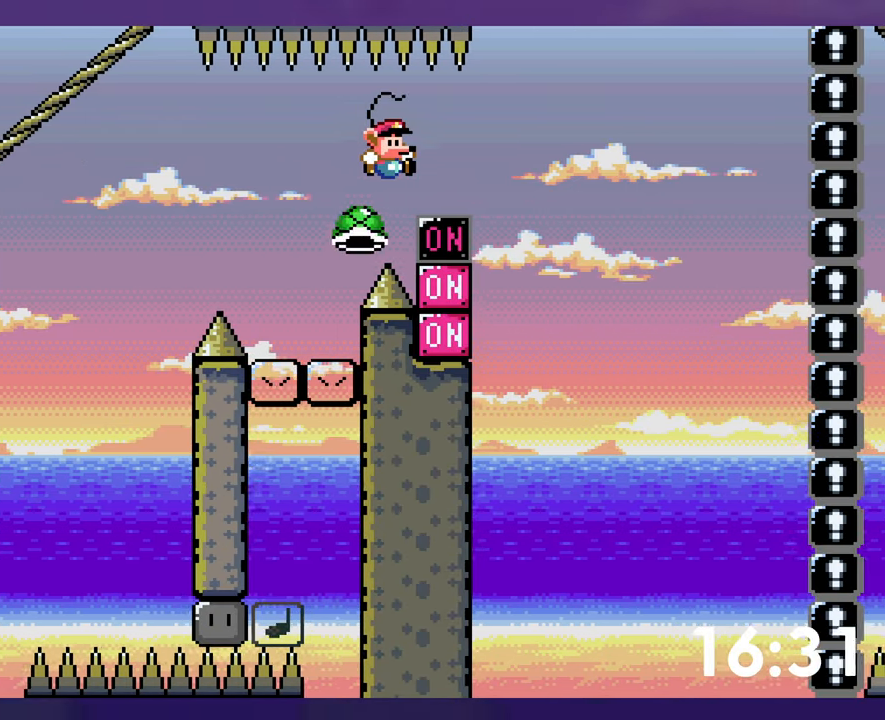
{"buttons": ["B"], "events": [[117, "B", "down"], [200, "DPAD_DOWN", "down"], [217, "DPAD_LEFT", "down"], [217, "Y", "up"], [267, "DPAD_DOWN", "up"], [333, "DPAD_LEFT", "up"]]}
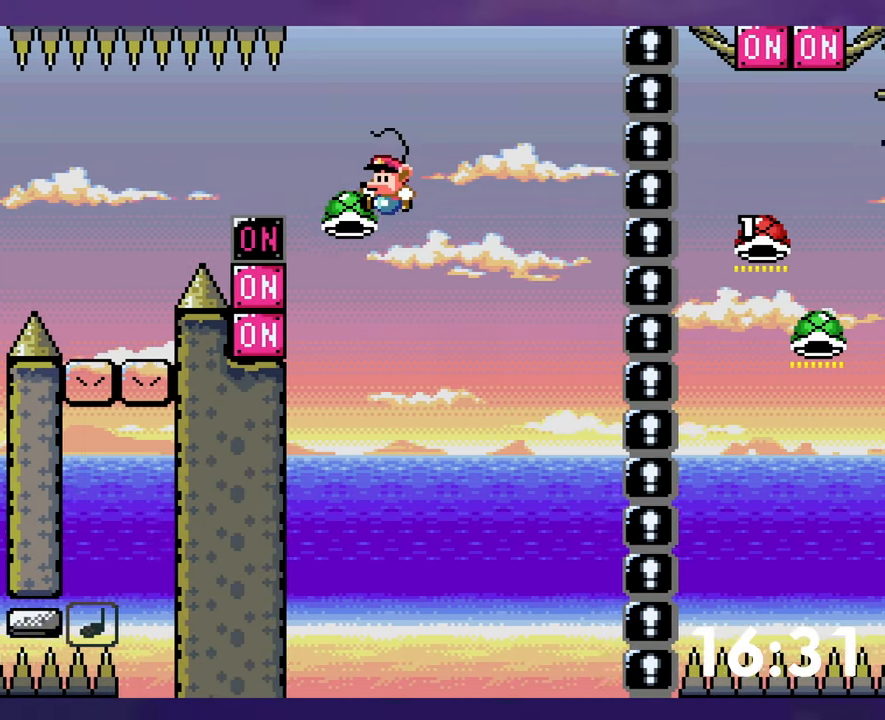
{"buttons": ["B", "Y"], "events": [[117, "Y", "down"]]}
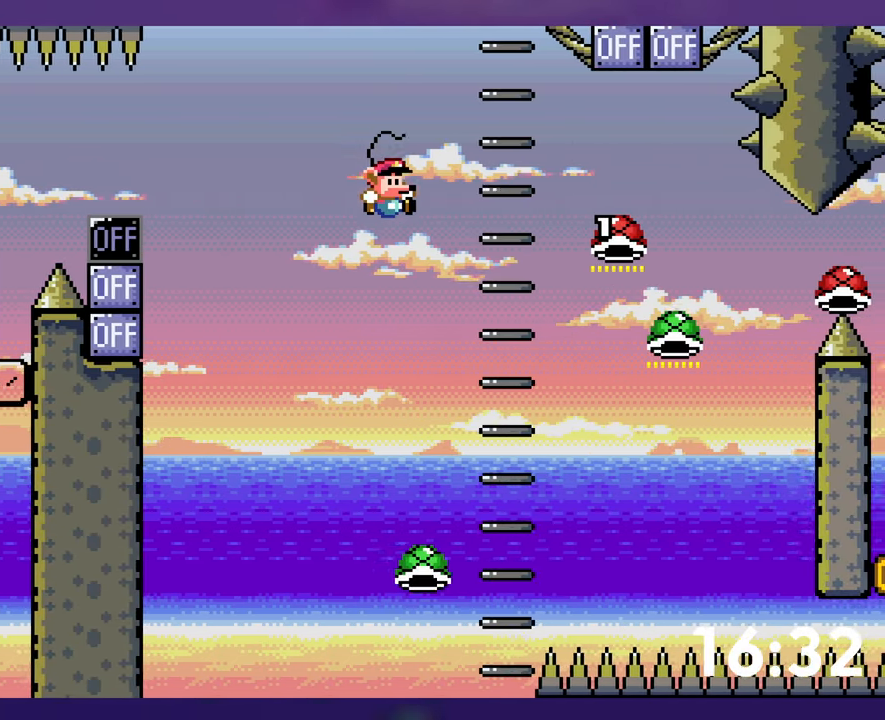
{"buttons": ["B"], "events": [[33, "B", "up"], [100, "B", "down"], [467, "Y", "up"]]}
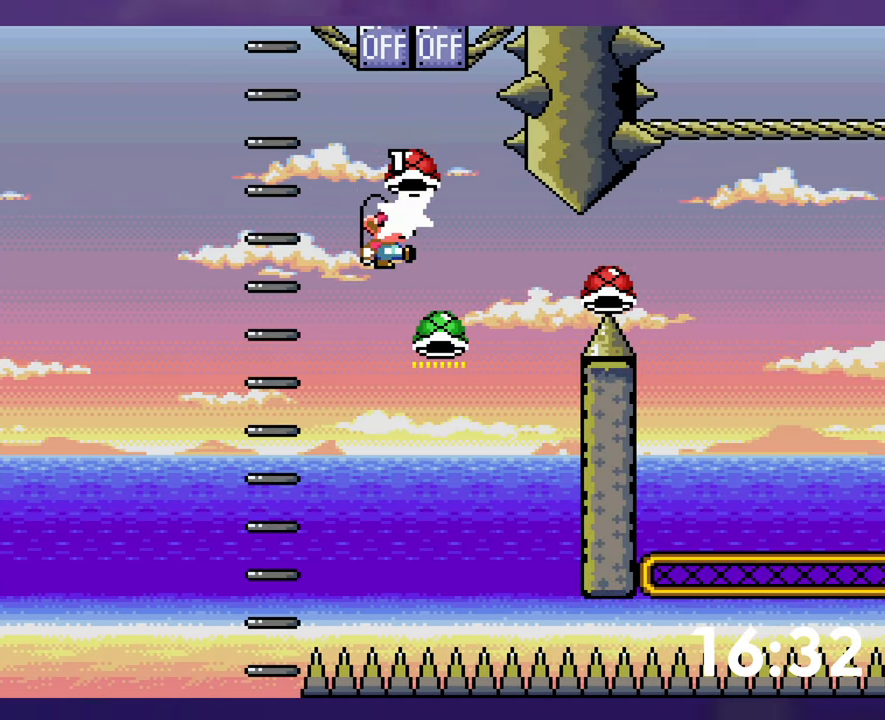
{"buttons": ["B"], "events": [[33, "DPAD_LEFT", "down"], [234, "DPAD_LEFT", "up"]]}
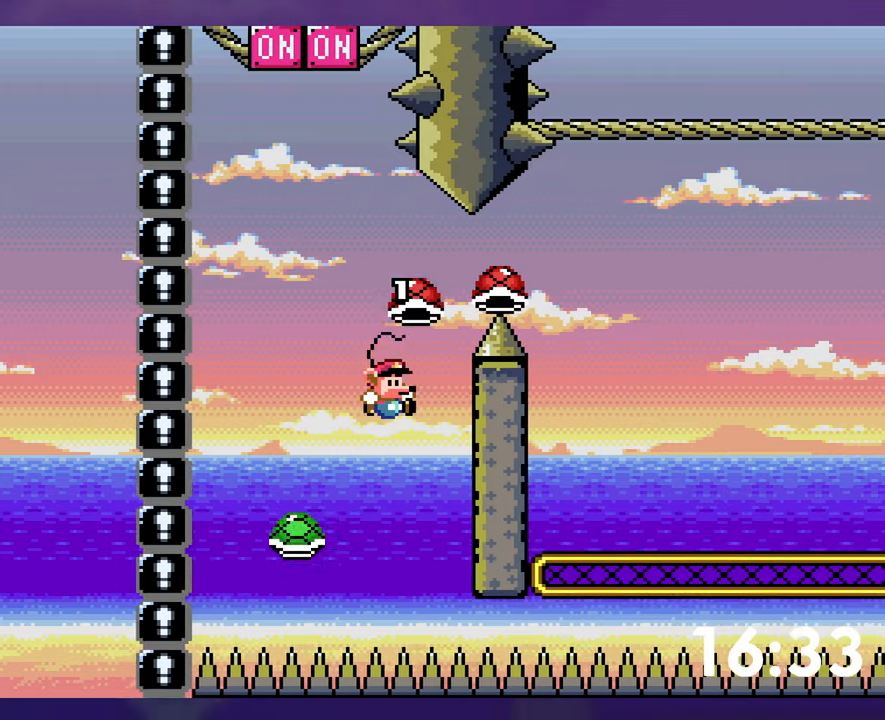
{"buttons": ["B", "Y"], "events": [[100, "Y", "down"]]}
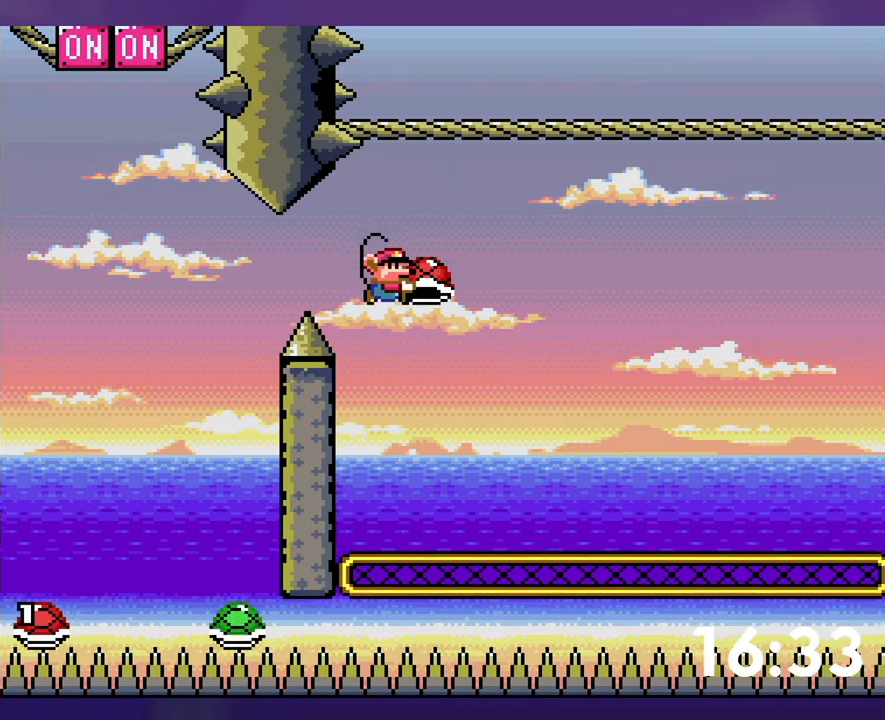
{"buttons": ["B", "Y"], "events": [[100, "DPAD_DOWN", "down"], [117, "DPAD_LEFT", "down"], [150, "Y", "up"], [200, "DPAD_DOWN", "up"], [234, "DPAD_DOWN", "down"], [267, "DPAD_LEFT", "up"], [267, "Y", "down"], [284, "DPAD_DOWN", "up"]]}
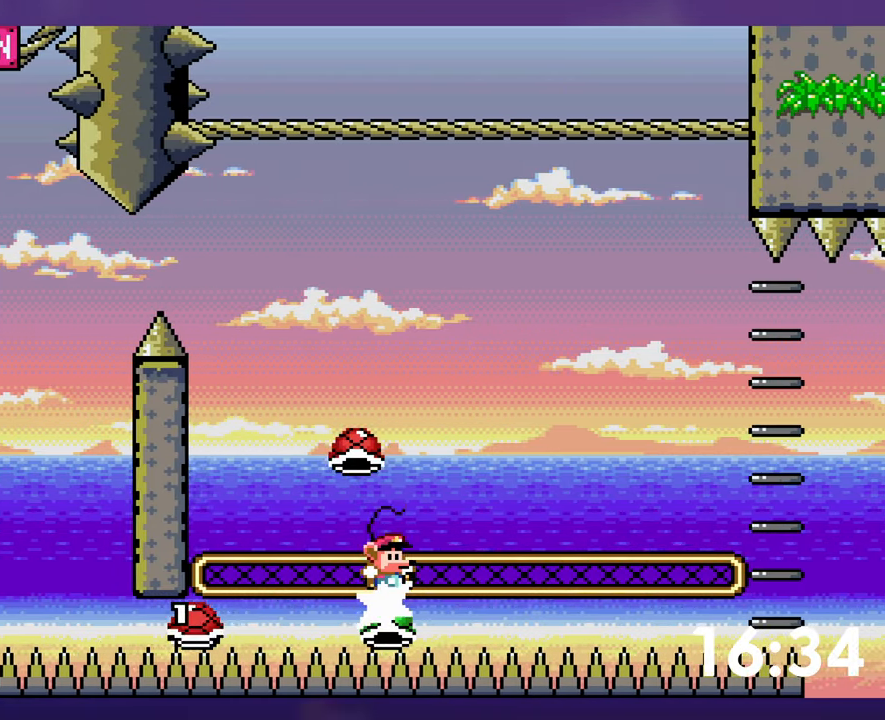
{"buttons": ["B", "Y"], "events": []}
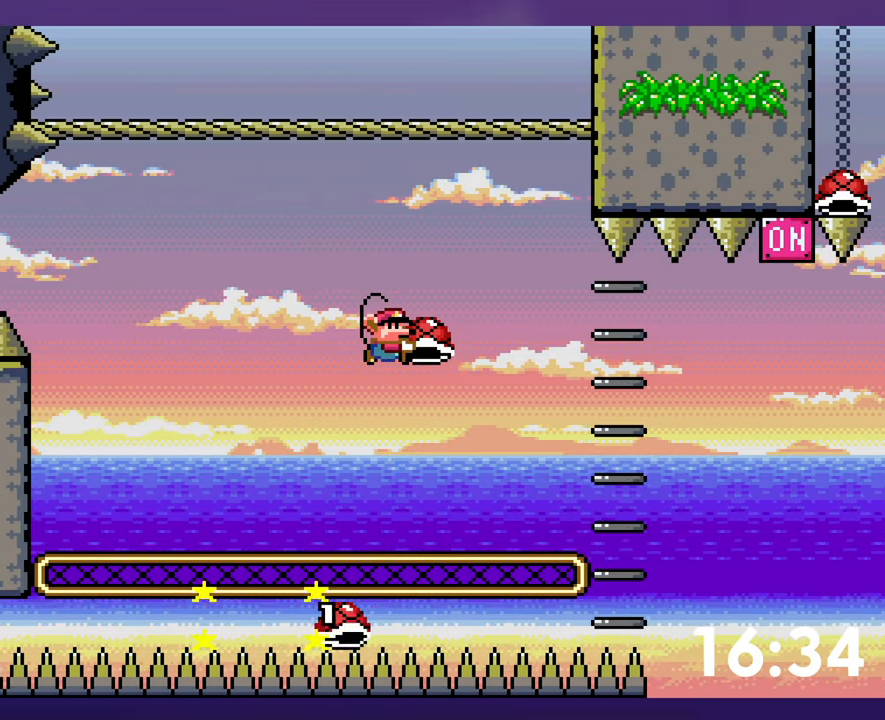
{"buttons": ["B", "Y"], "events": [[184, "B", "up"], [284, "B", "down"]]}
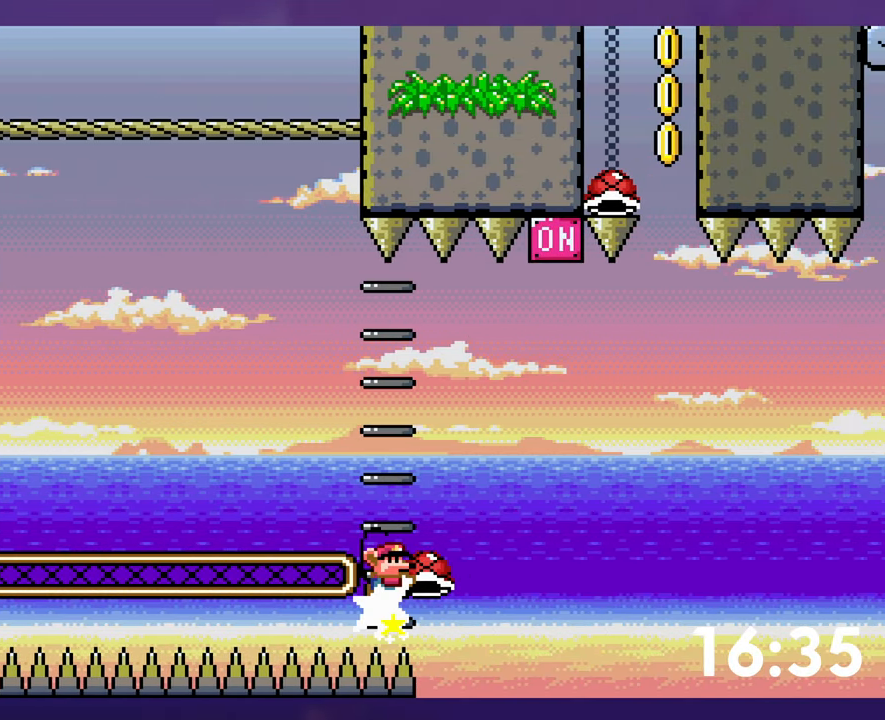
{"buttons": ["B"], "events": [[267, "Y", "up"]]}
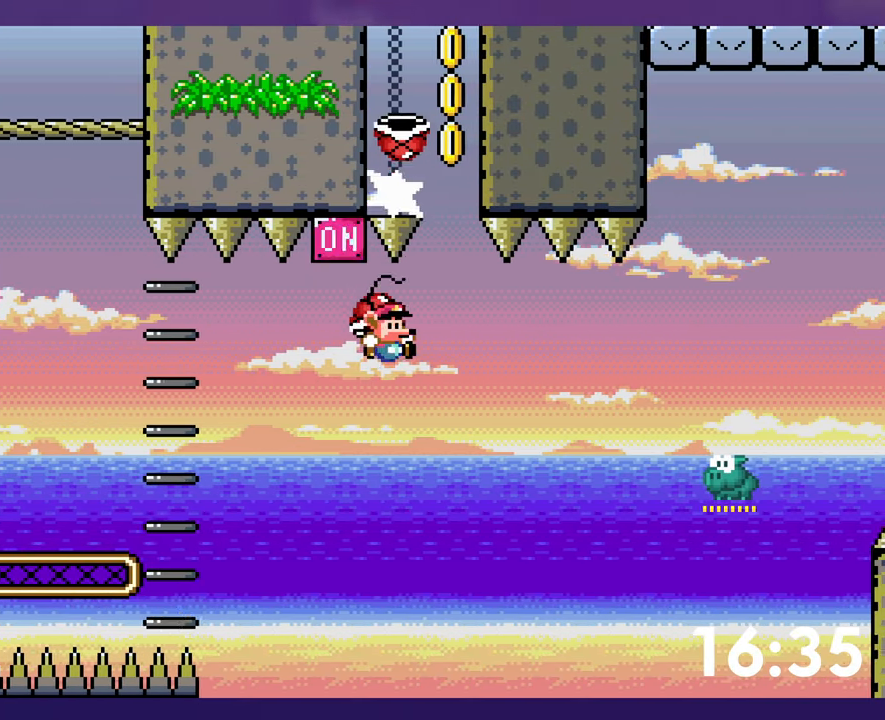
{"buttons": ["B", "Y"], "events": [[17, "DPAD_LEFT", "down"], [134, "B", "up"], [217, "B", "down"], [250, "DPAD_LEFT", "up"], [250, "Y", "down"]]}
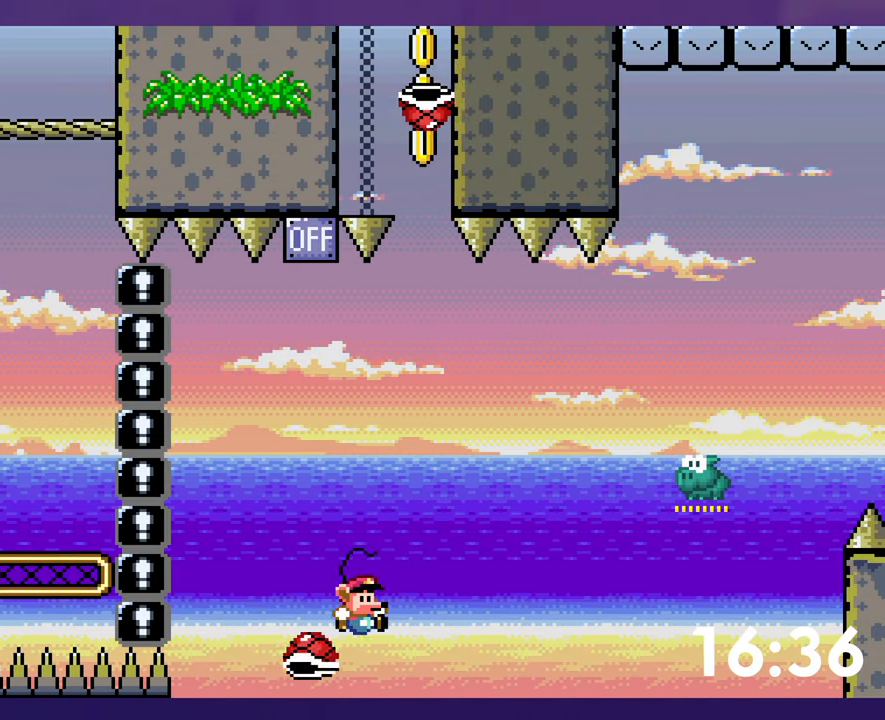
{"buttons": ["B", "DPAD_LEFT"], "events": [[284, "DPAD_LEFT", "down"], [467, "Y", "up"]]}
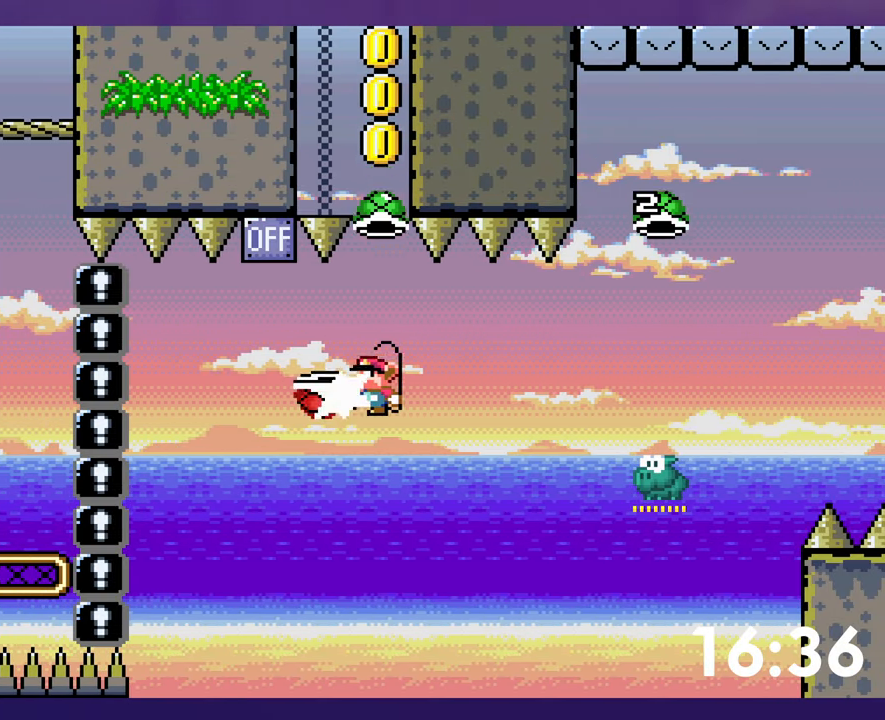
{"buttons": ["B", "Y"], "events": [[34, "DPAD_LEFT", "up"], [50, "Y", "down"], [267, "B", "up"], [417, "B", "down"]]}
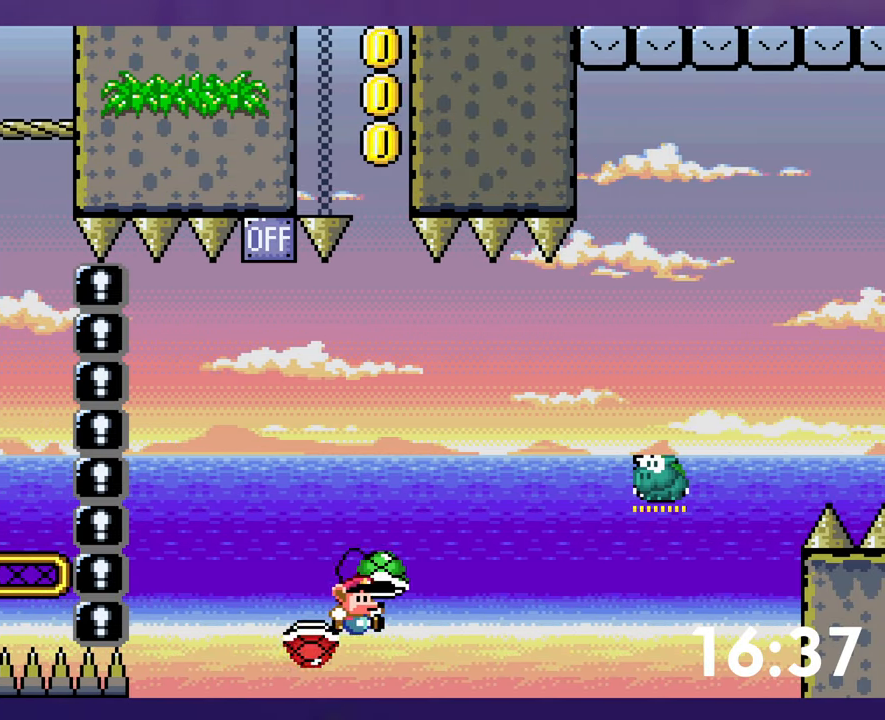
{"buttons": ["B", "Y"], "events": [[317, "B", "up"], [367, "B", "down"]]}
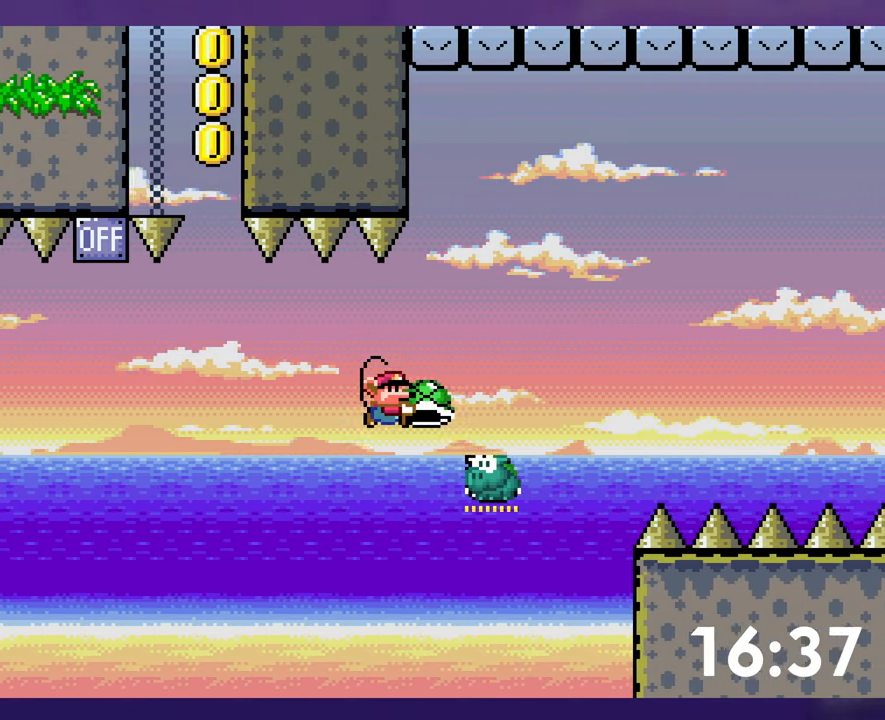
{"buttons": ["B", "Y"], "events": [[84, "Y", "up"], [167, "Y", "down"], [233, "DPAD_LEFT", "down"], [316, "DPAD_LEFT", "up"]]}
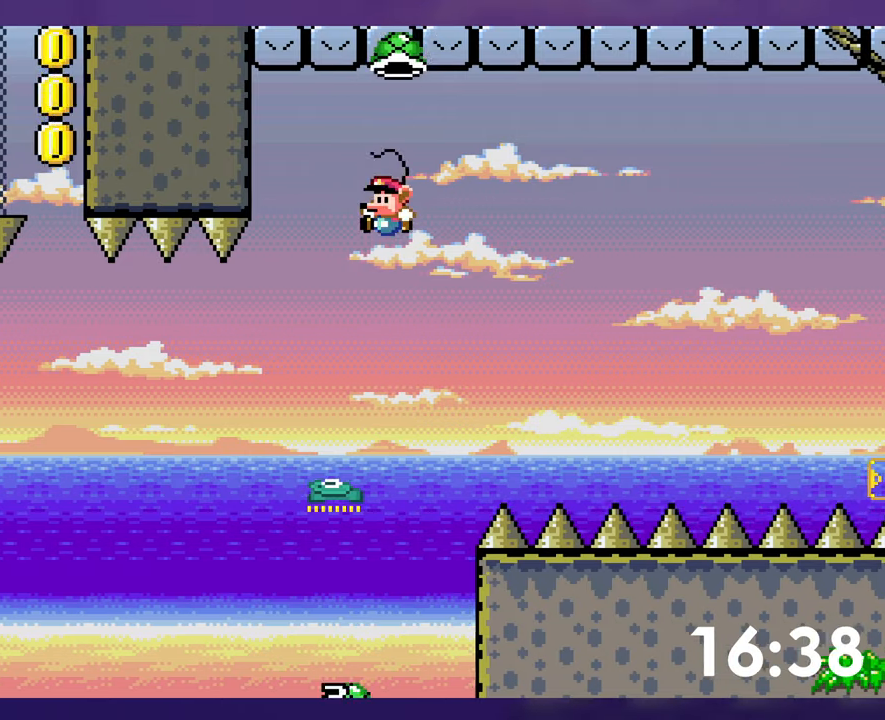
{"buttons": ["DPAD_LEFT"], "events": [[233, "B", "up"], [233, "Y", "up"], [433, "DPAD_LEFT", "down"]]}